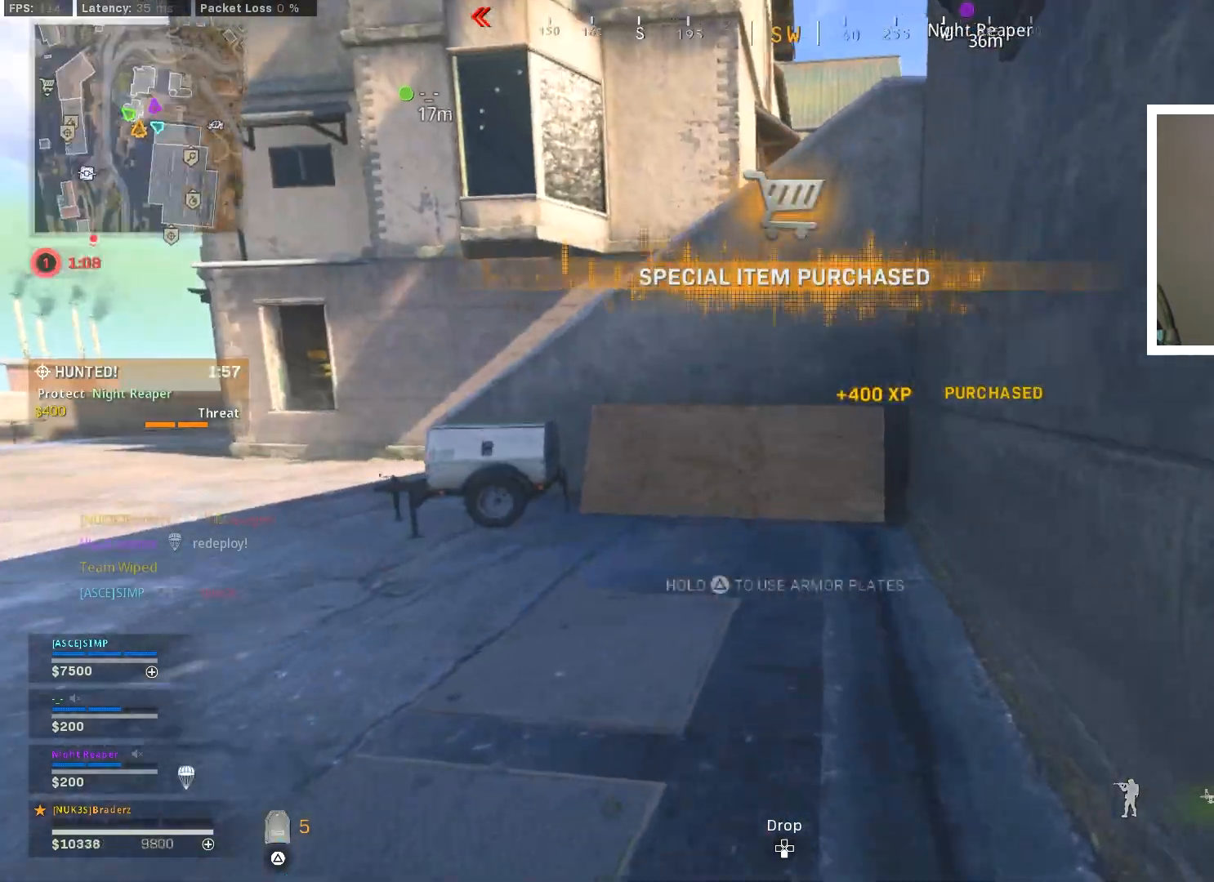
Gameplay with a controller (PlayStation layout); each line is a JSON object with the inputs held at the frame after it. "events" lists button and stick changes between this image and that frame as [ms after this image, input, new state], when the widget could be followed in between.
{"buttons": ["TRIANGLE"], "left_stick": "up-left", "right_stick": "center", "events": [[17, "L3", "up"], [50, "right_stick", "up-left"], [200, "right_stick", "center"], [334, "right_stick", "up-left"], [467, "right_stick", "center"]]}
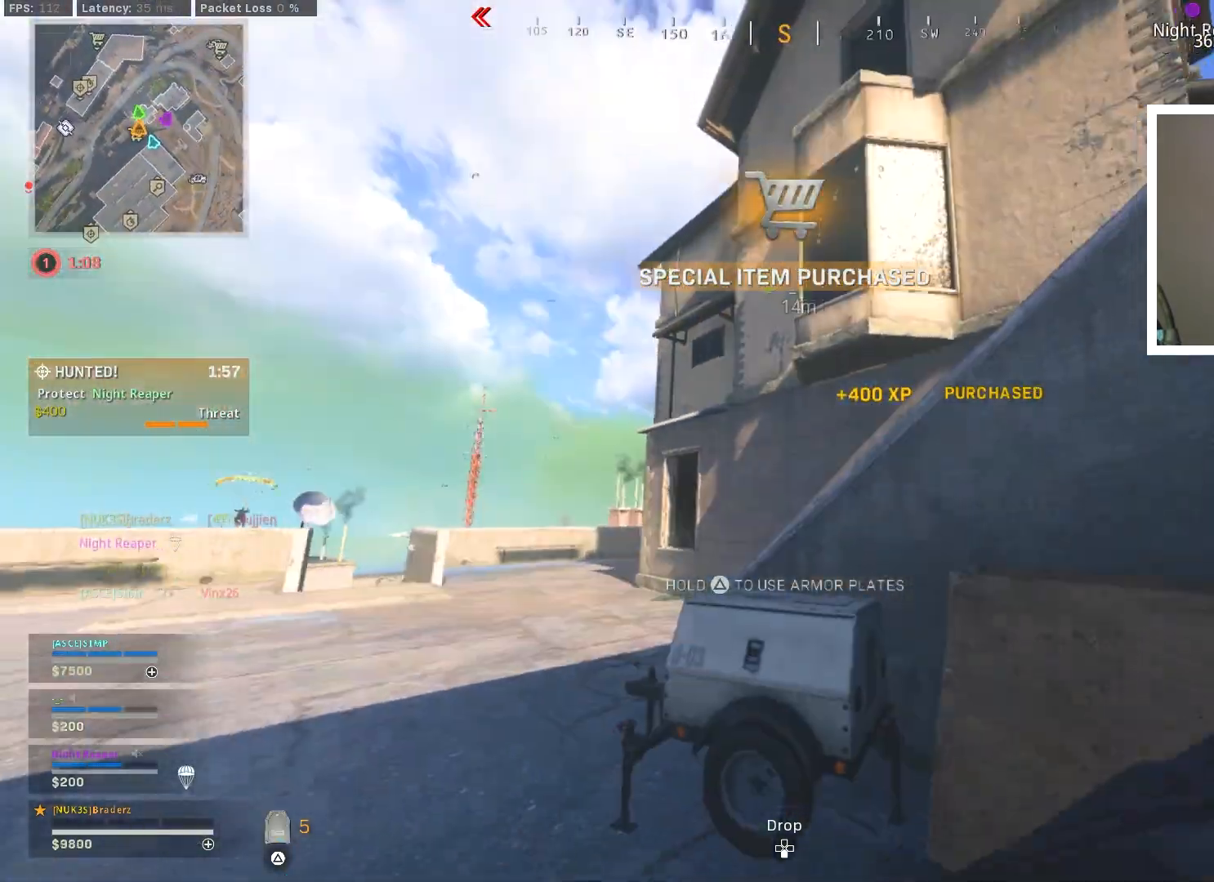
{"buttons": ["TRIANGLE"], "left_stick": "up-left", "right_stick": "right", "events": [[100, "right_stick", "left"], [233, "right_stick", "center"], [266, "L3", "down"], [383, "L3", "up"], [467, "right_stick", "right"]]}
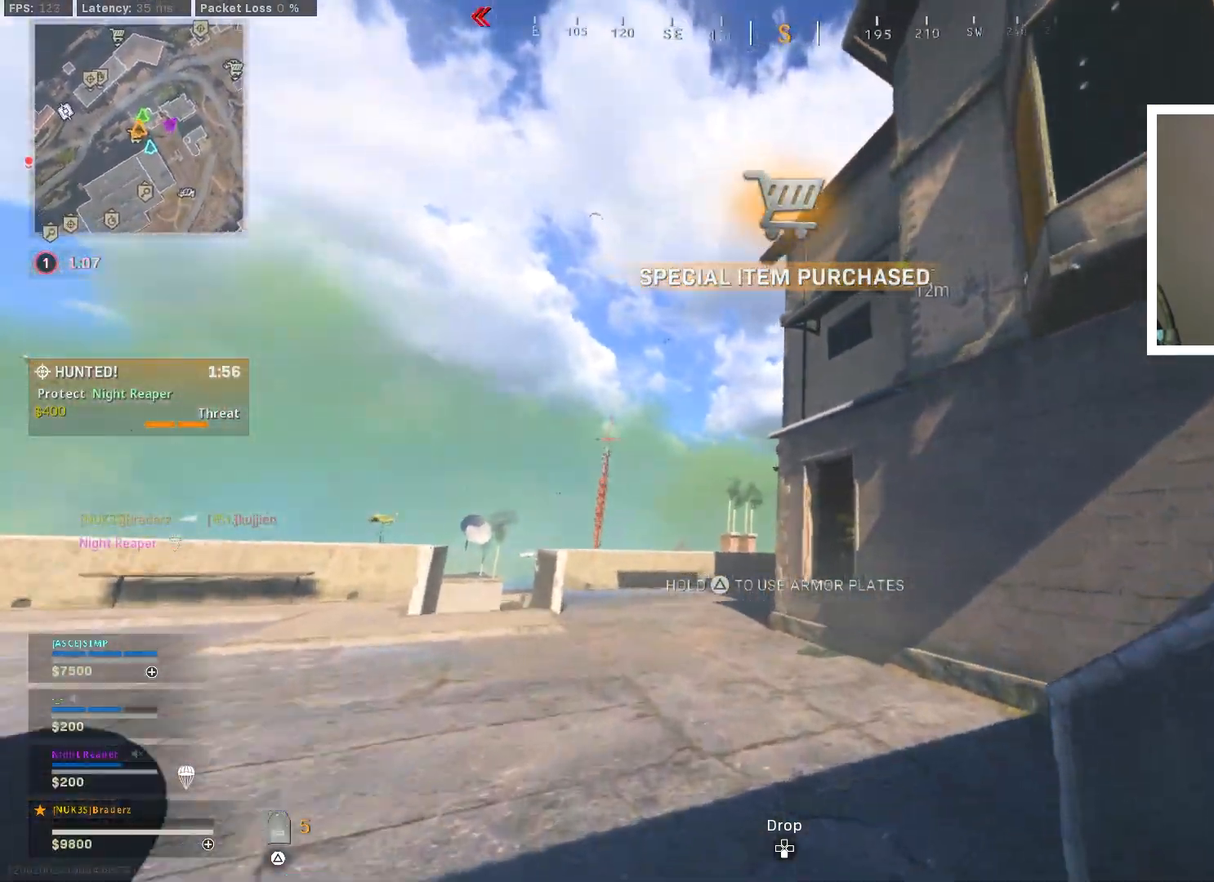
{"buttons": ["TRIANGLE"], "left_stick": "up", "right_stick": "right", "events": [[200, "right_stick", "center"], [317, "right_stick", "right"], [467, "left_stick", "up"]]}
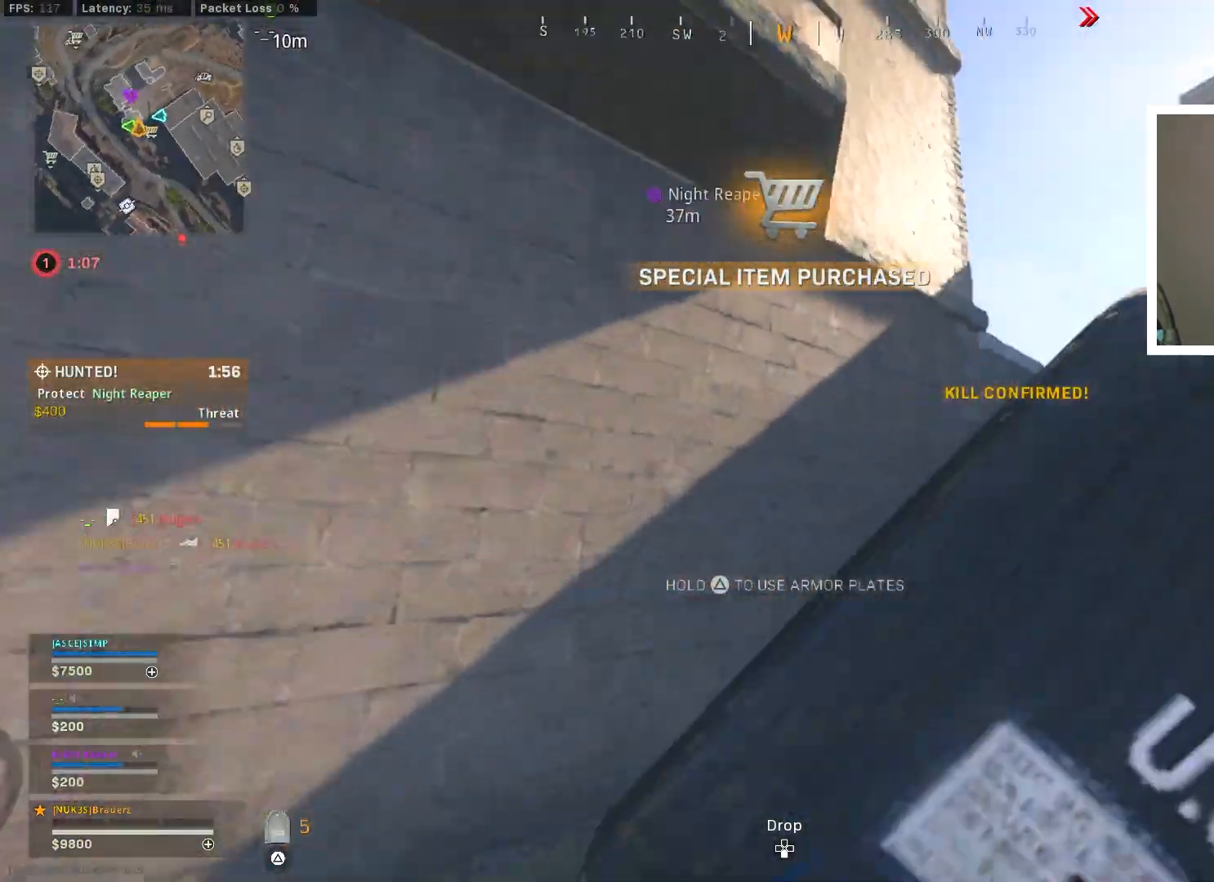
{"buttons": ["TRIANGLE"], "left_stick": "up-right", "right_stick": "right", "events": [[33, "left_stick", "up-right"], [66, "right_stick", "center"], [133, "right_stick", "right"], [283, "right_stick", "center"], [433, "right_stick", "right"]]}
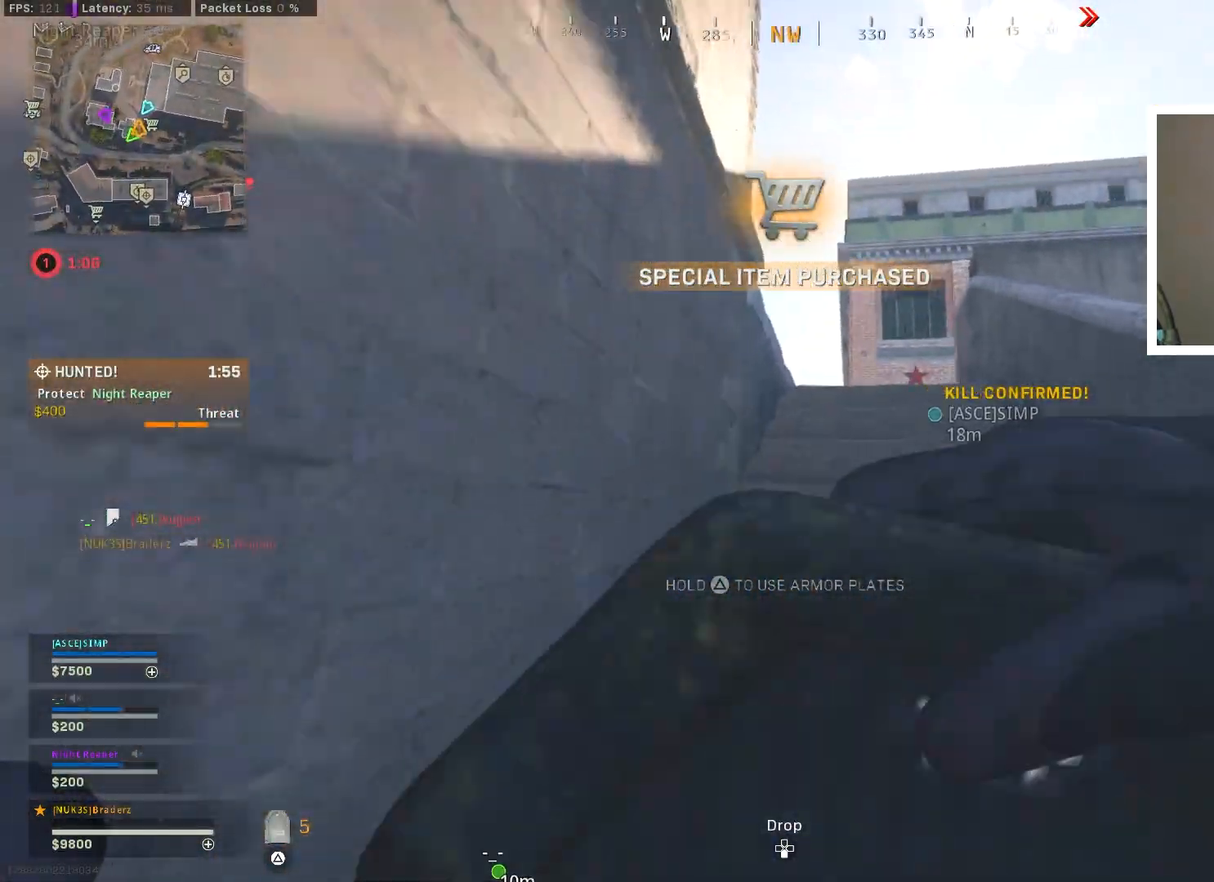
{"buttons": ["TRIANGLE"], "left_stick": "up-right", "right_stick": "center", "events": [[67, "right_stick", "center"]]}
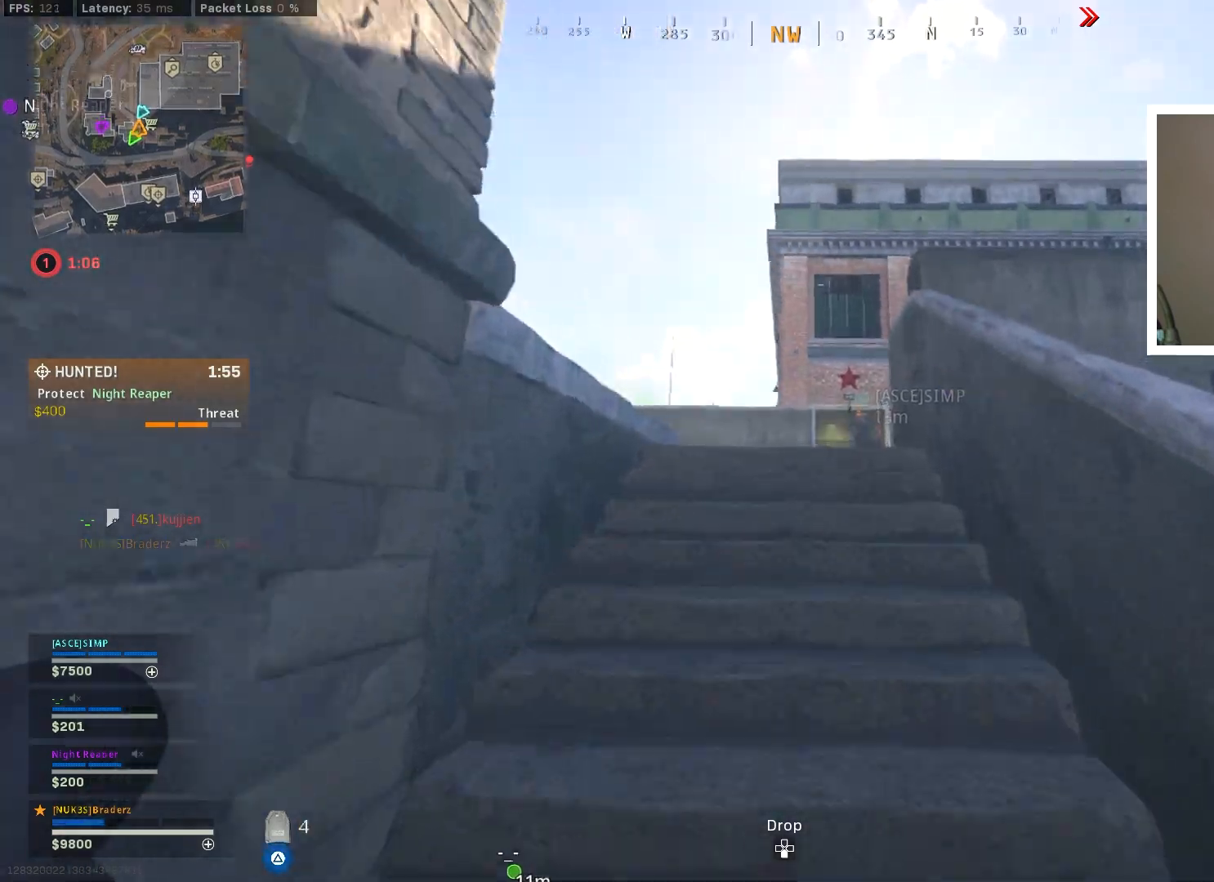
{"buttons": ["TRIANGLE"], "left_stick": "up", "right_stick": "left", "events": [[50, "left_stick", "up"], [100, "right_stick", "left"], [266, "right_stick", "center"], [367, "right_stick", "left"]]}
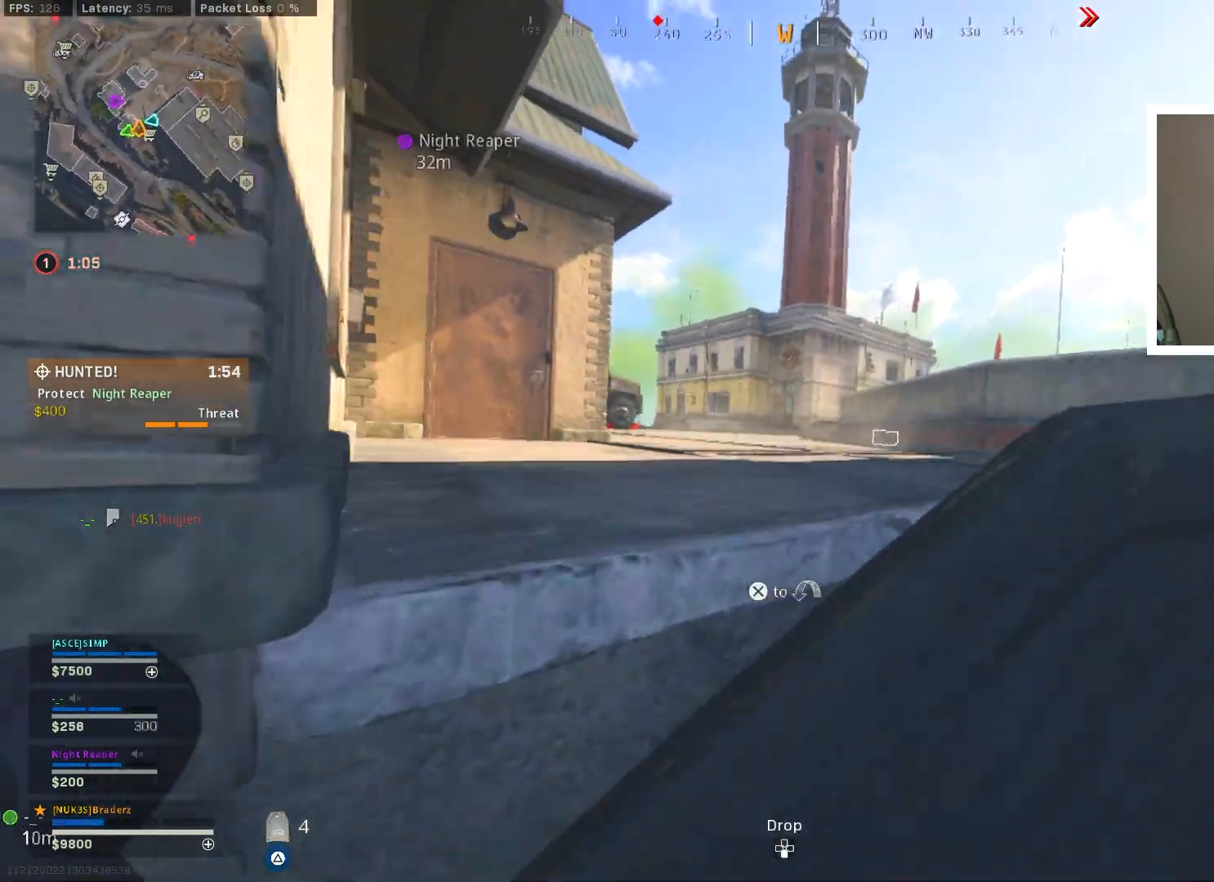
{"buttons": ["TRIANGLE"], "left_stick": "up-right", "right_stick": "center", "events": [[50, "right_stick", "center"], [151, "left_stick", "up-right"], [151, "right_stick", "left"], [334, "right_stick", "center"]]}
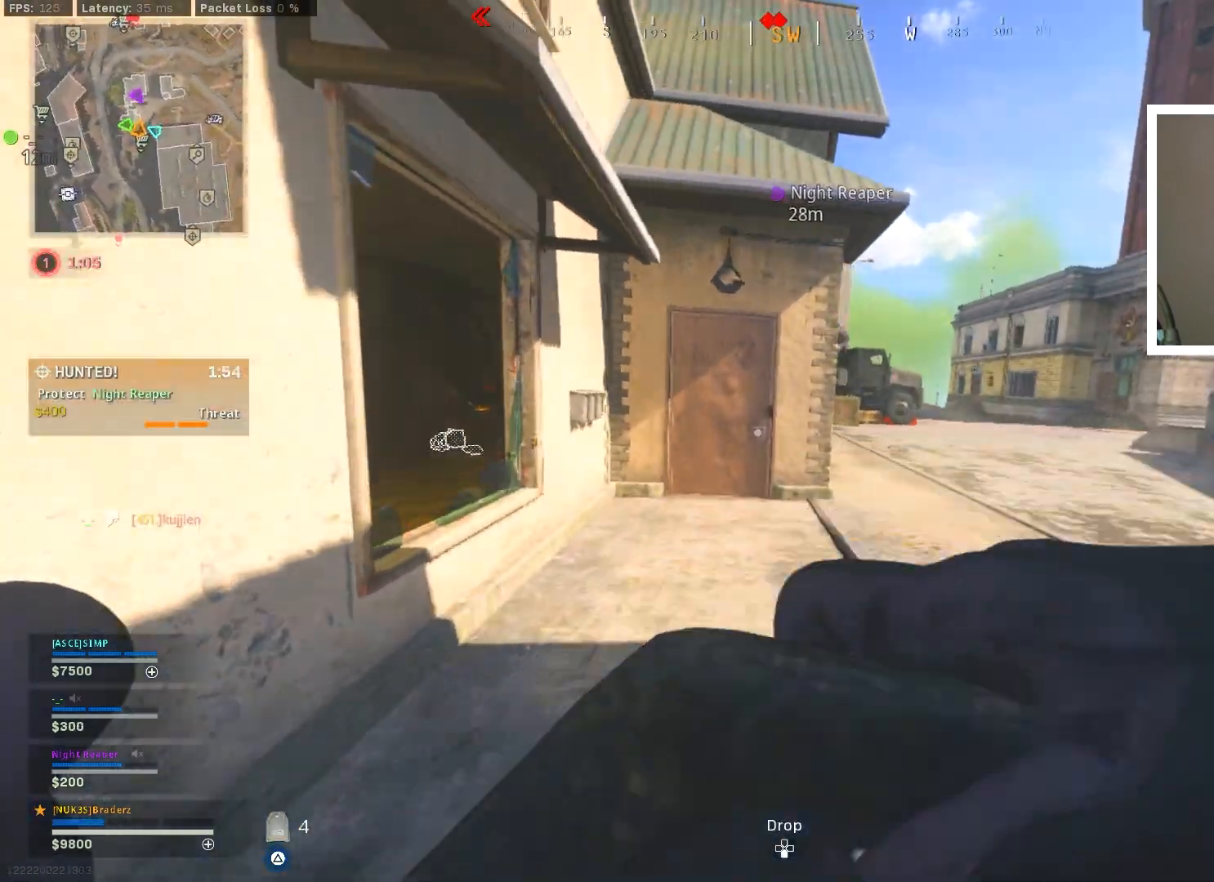
{"buttons": ["TRIANGLE"], "left_stick": "up-left", "right_stick": "center", "events": [[50, "left_stick", "up-left"], [100, "right_stick", "left"], [317, "right_stick", "center"]]}
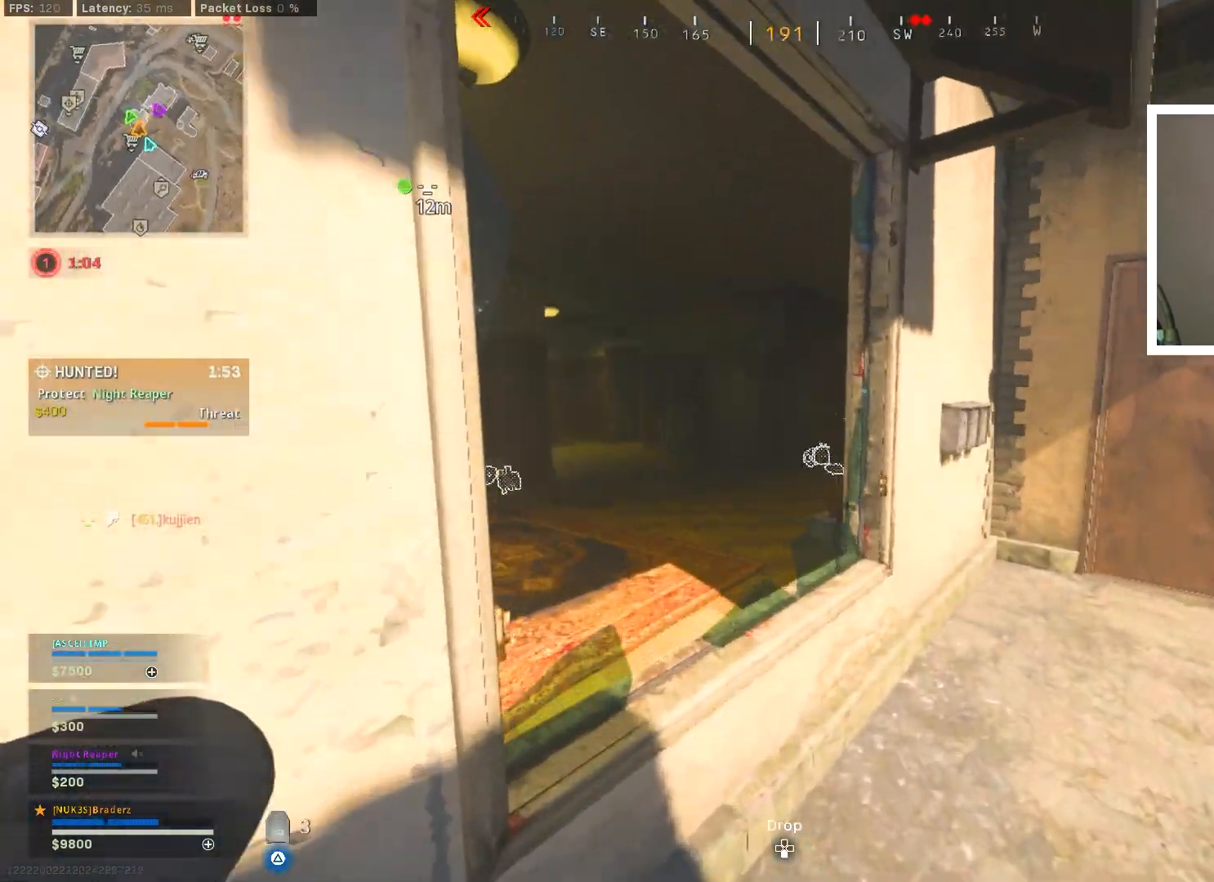
{"buttons": ["TRIANGLE"], "left_stick": "center", "right_stick": "center", "events": [[50, "left_stick", "center"], [117, "right_stick", "left"], [167, "left_stick", "up-right"], [267, "right_stick", "center"], [384, "left_stick", "center"]]}
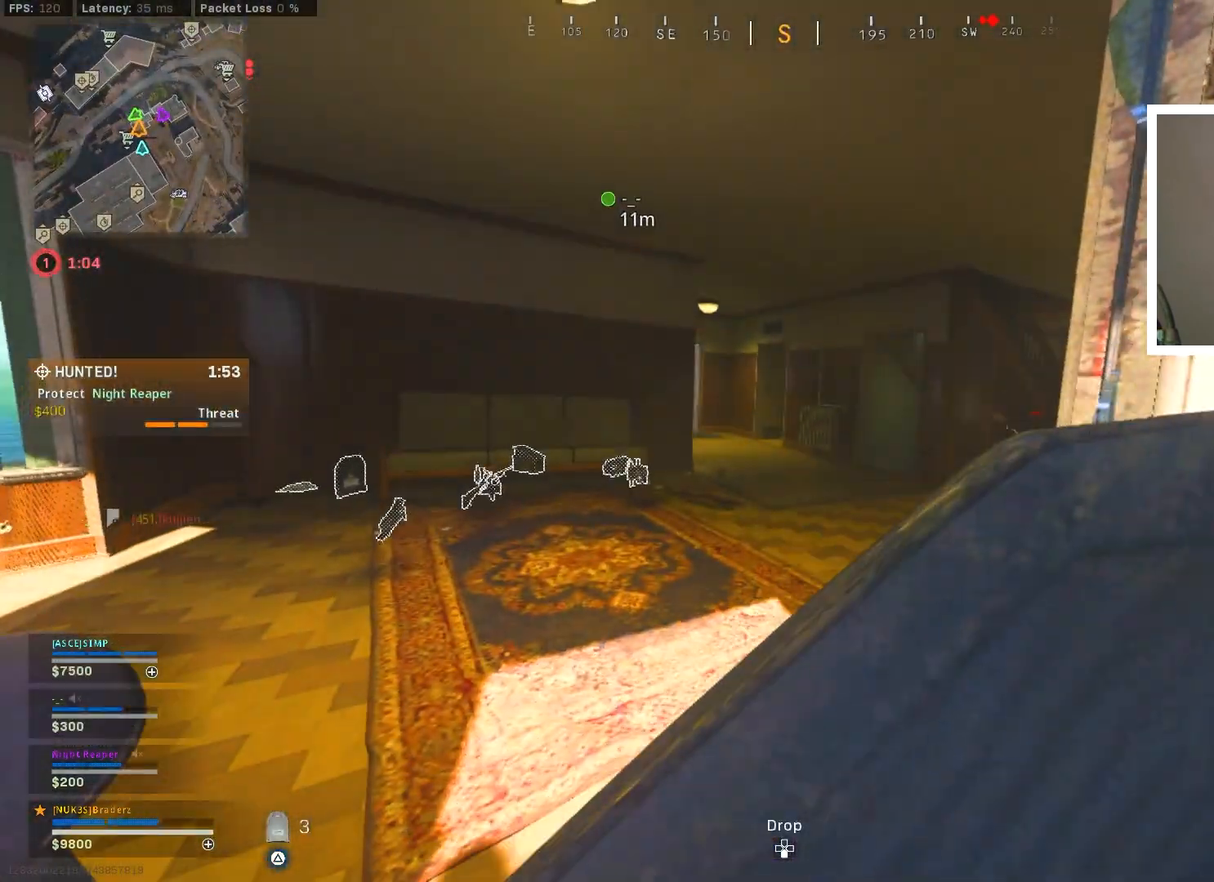
{"buttons": ["TRIANGLE", "L3"], "left_stick": "up-left", "right_stick": "center", "events": [[117, "left_stick", "down-left"], [117, "right_stick", "left"], [317, "left_stick", "up-left"], [400, "L3", "down"], [450, "right_stick", "center"]]}
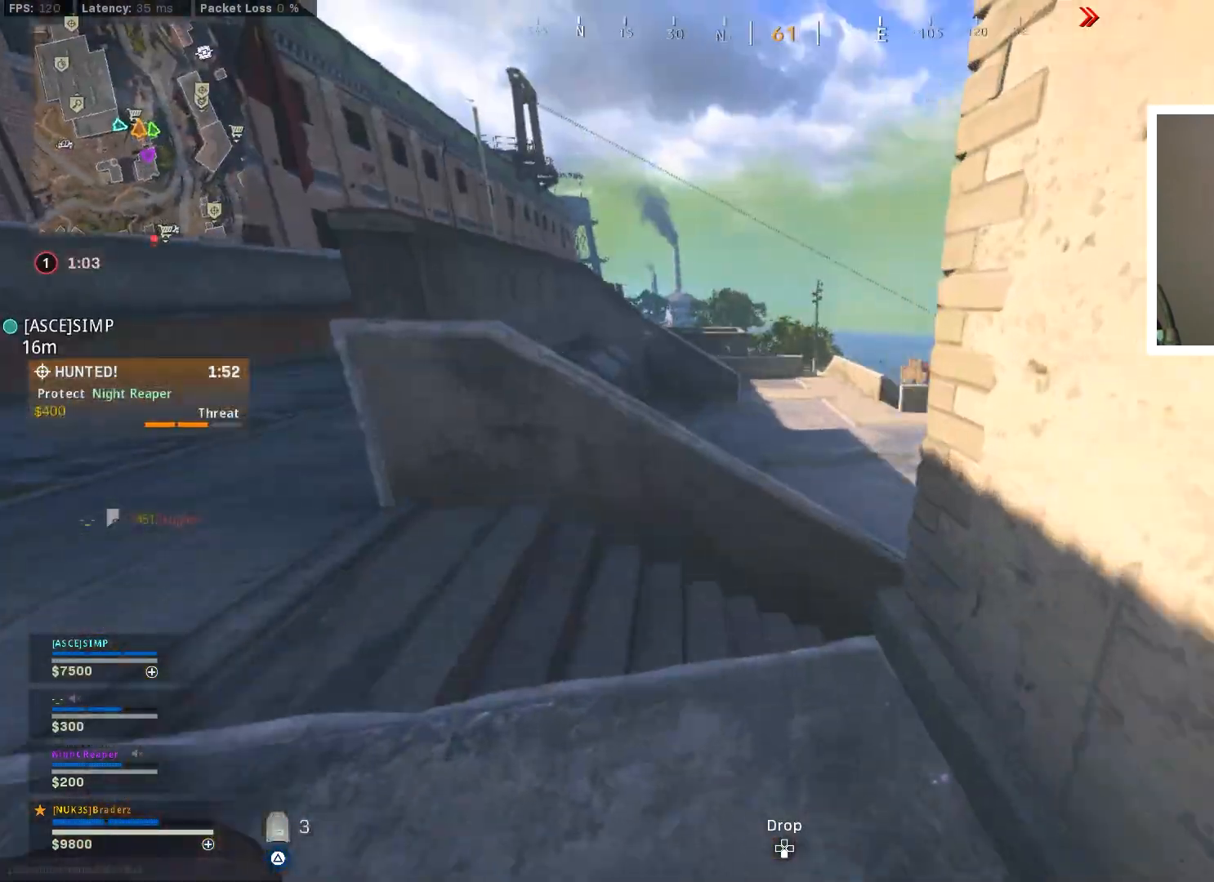
{"buttons": ["TRIANGLE"], "left_stick": "up-left", "right_stick": "center", "events": [[17, "L3", "up"], [84, "L3", "down"], [167, "right_stick", "down"], [184, "L3", "up"], [184, "left_stick", "up"], [267, "CROSS", "down"], [401, "left_stick", "up-left"], [434, "right_stick", "center"], [451, "CROSS", "up"]]}
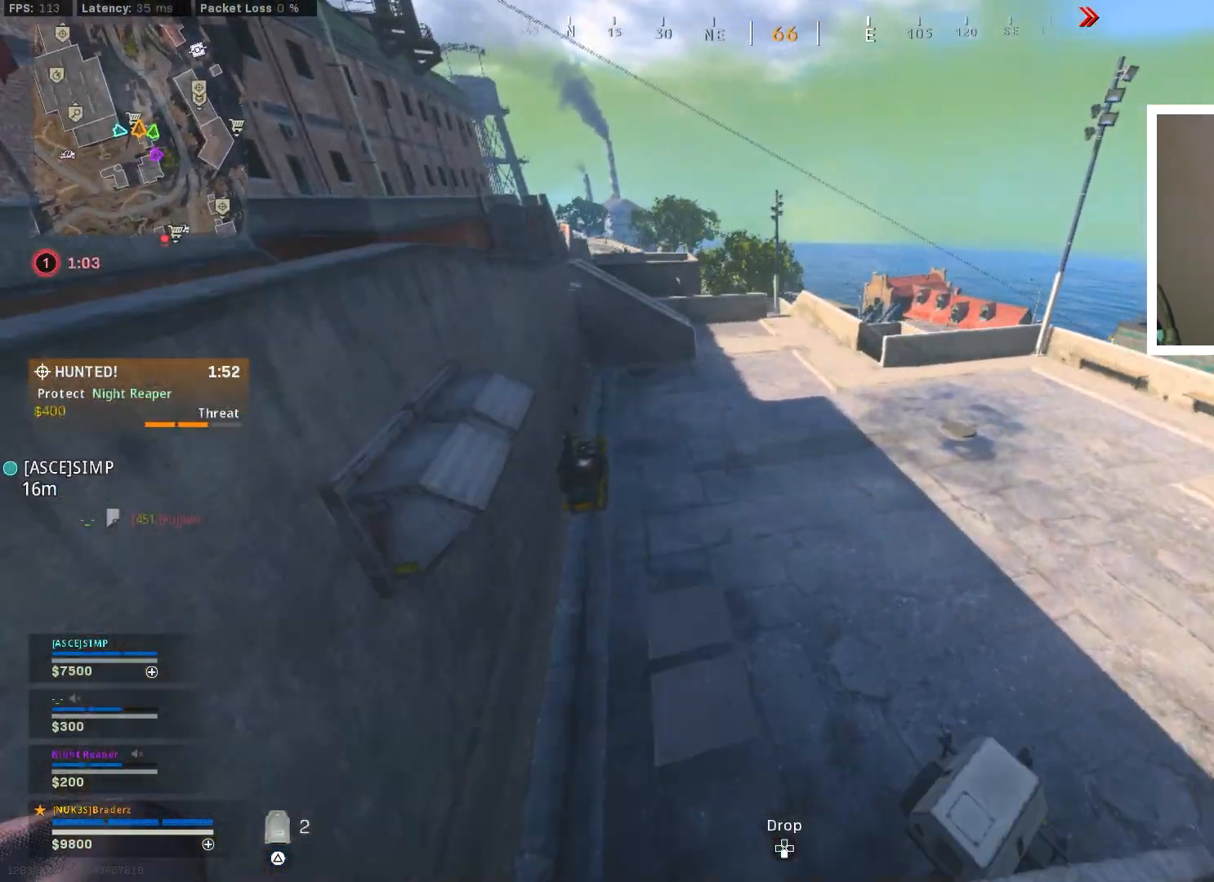
{"buttons": [], "left_stick": "up-left", "right_stick": "up-left", "events": [[17, "left_stick", "left"], [300, "TRIANGLE", "up"], [317, "left_stick", "up-left"], [400, "right_stick", "up-left"]]}
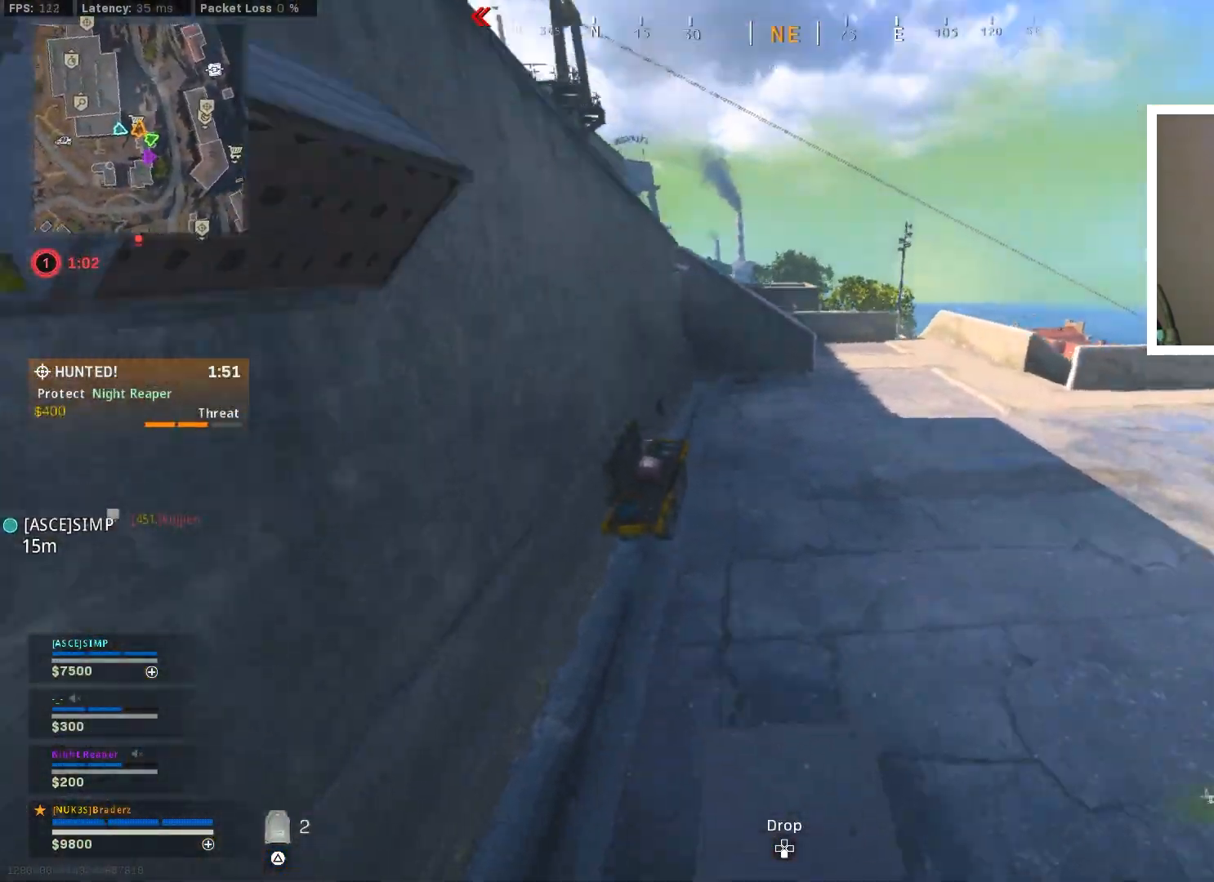
{"buttons": [], "left_stick": "up-left", "right_stick": "center", "events": [[50, "right_stick", "center"], [167, "L3", "down"], [217, "right_stick", "up"], [251, "L3", "up"], [317, "right_stick", "center"], [351, "L3", "down"], [434, "L3", "up"]]}
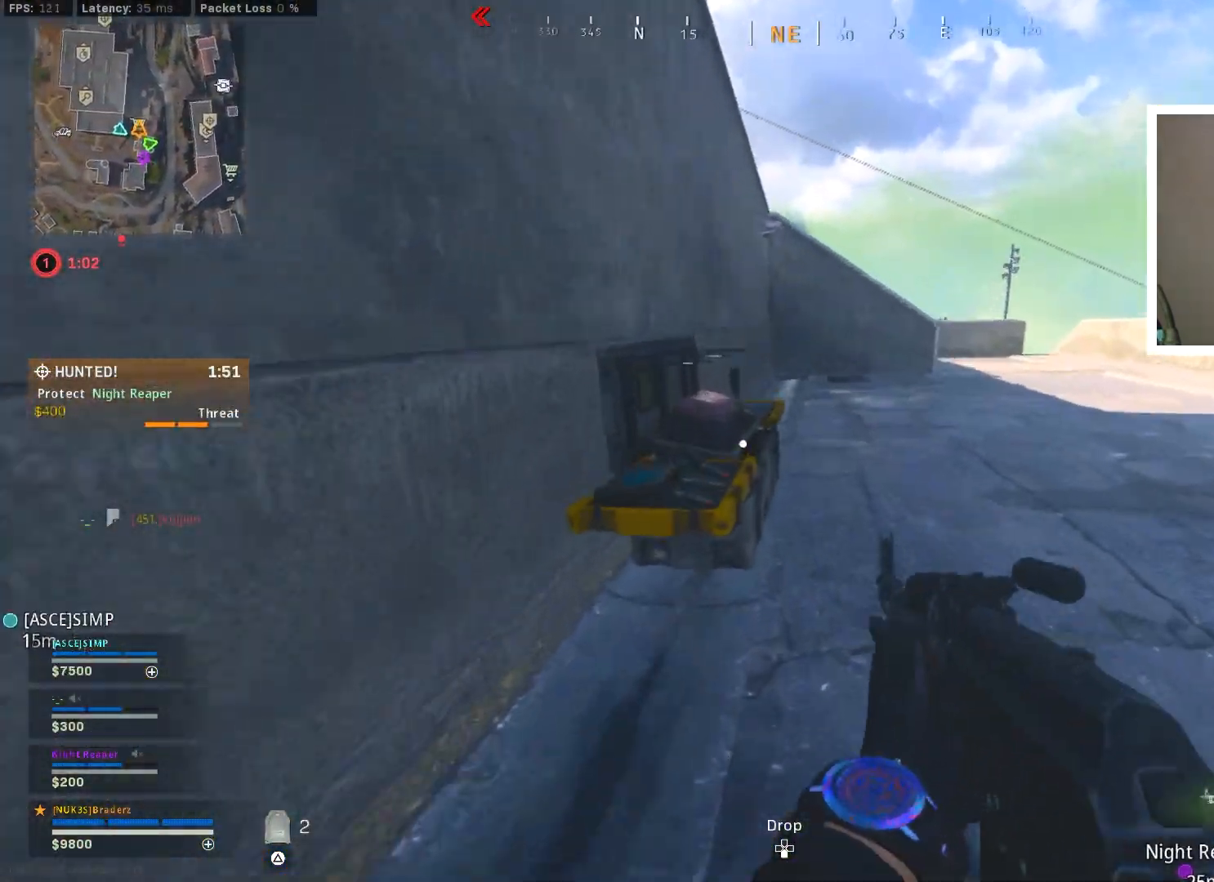
{"buttons": [], "left_stick": "center", "right_stick": "center", "events": [[83, "SQUARE", "down"], [117, "left_stick", "center"], [150, "SQUARE", "up"], [417, "DPAD_UP", "down"], [500, "DPAD_UP", "up"]]}
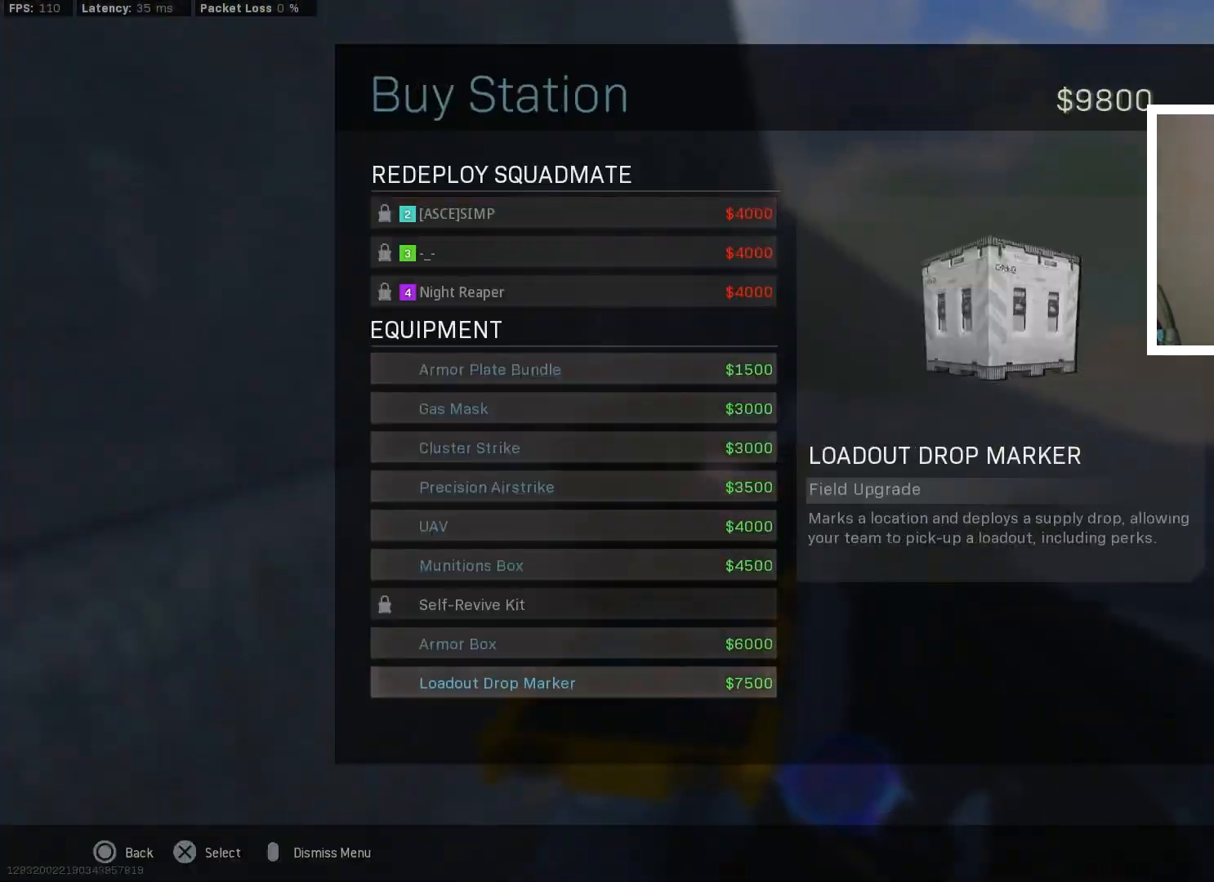
{"buttons": [], "left_stick": "center", "right_stick": "center", "events": [[301, "CROSS", "down"], [367, "CROSS", "up"], [401, "CROSS", "down"], [484, "CROSS", "up"]]}
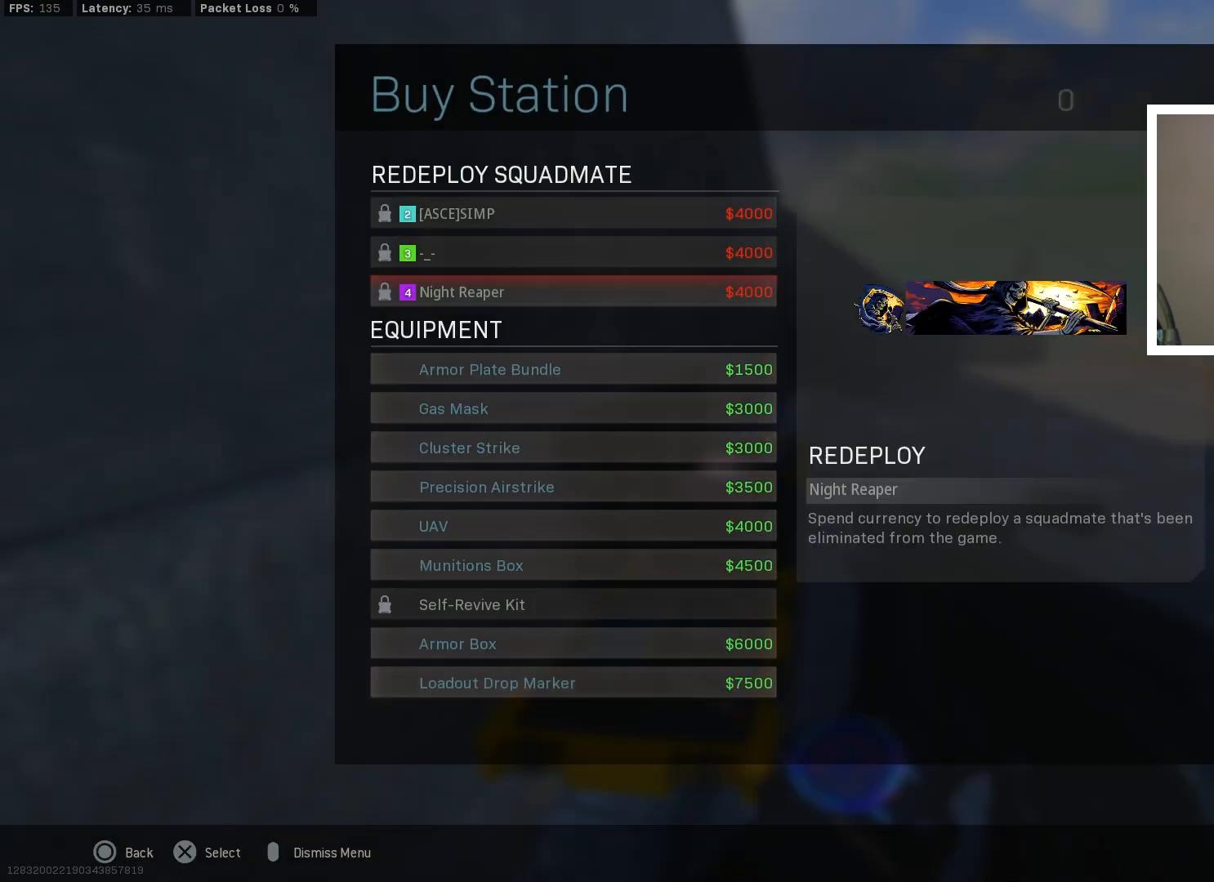
{"buttons": ["L2", "R2"], "left_stick": "up-left", "right_stick": "right", "events": [[33, "left_stick", "up-right"], [117, "right_stick", "down-right"], [233, "left_stick", "up"], [267, "L3", "down"], [283, "right_stick", "right"], [367, "left_stick", "up-left"], [417, "L3", "up"], [434, "L2", "down"], [484, "R2", "down"]]}
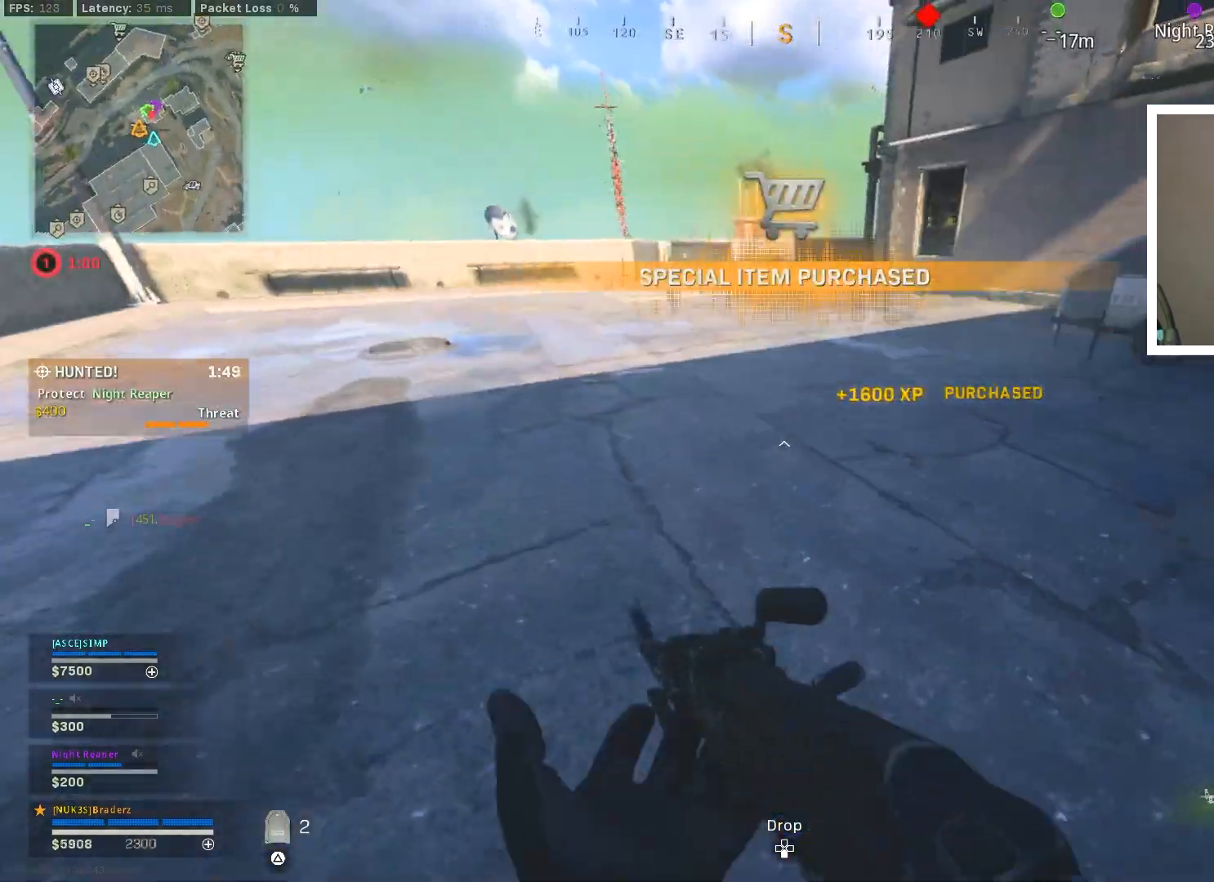
{"buttons": [], "left_stick": "down", "right_stick": "center", "events": [[100, "L2", "up"], [100, "R2", "up"], [100, "left_stick", "down-left"], [100, "right_stick", "down-right"], [201, "right_stick", "center"], [251, "right_stick", "right"], [284, "left_stick", "down"], [351, "right_stick", "up"], [417, "right_stick", "center"]]}
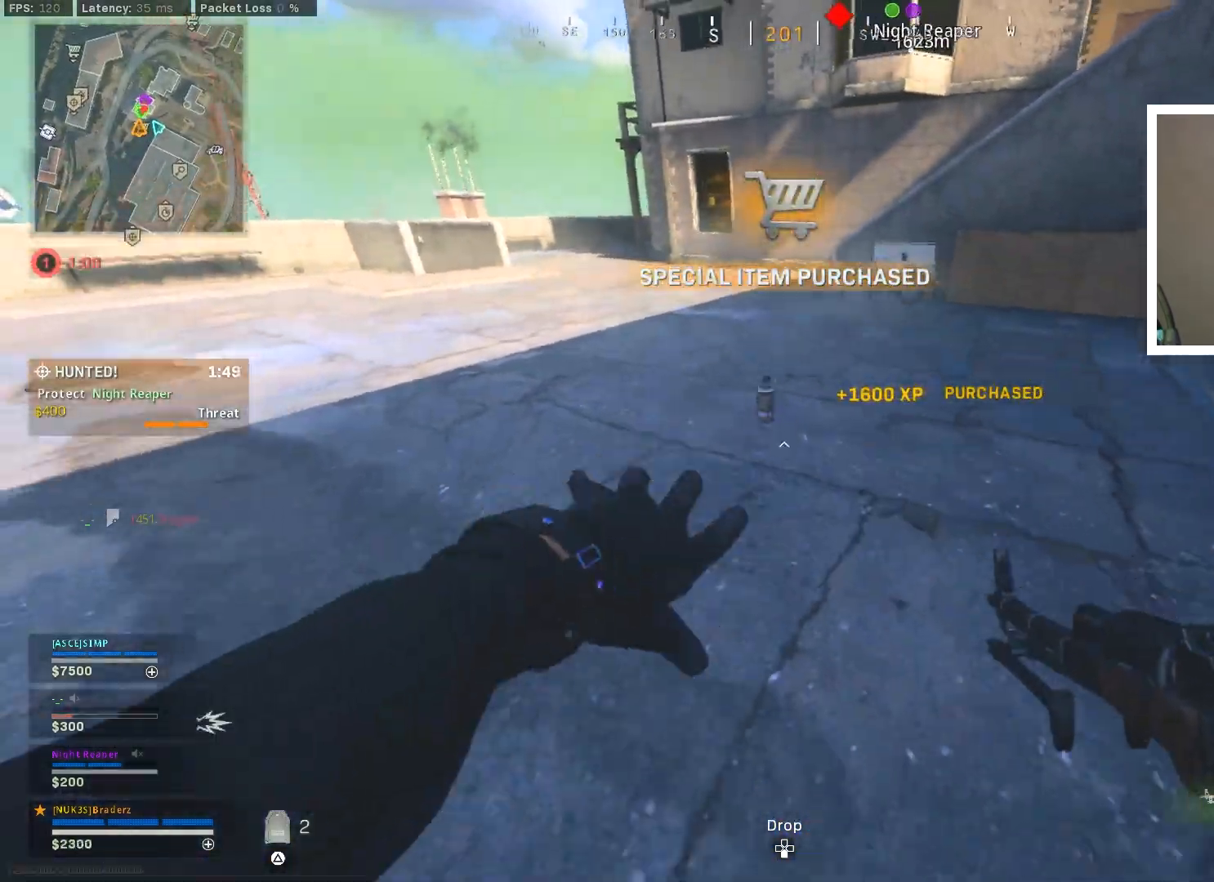
{"buttons": [], "left_stick": "up", "right_stick": "center", "events": [[50, "left_stick", "up-right"], [50, "right_stick", "up"], [150, "left_stick", "up"], [267, "right_stick", "center"]]}
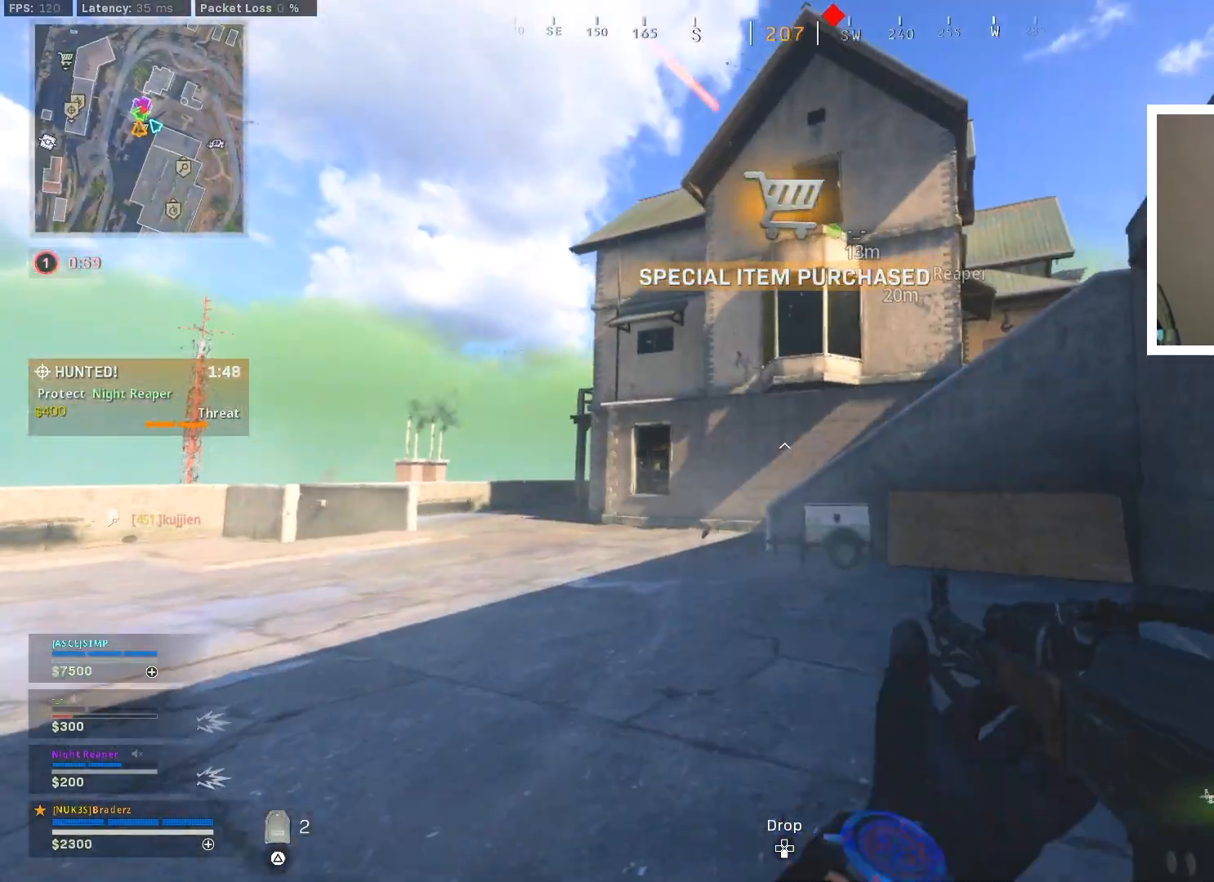
{"buttons": ["L3"], "left_stick": "up-left", "right_stick": "center", "events": [[17, "right_stick", "up"], [117, "left_stick", "up-left"], [134, "right_stick", "center"], [217, "L3", "down"], [334, "L3", "up"], [451, "L3", "down"]]}
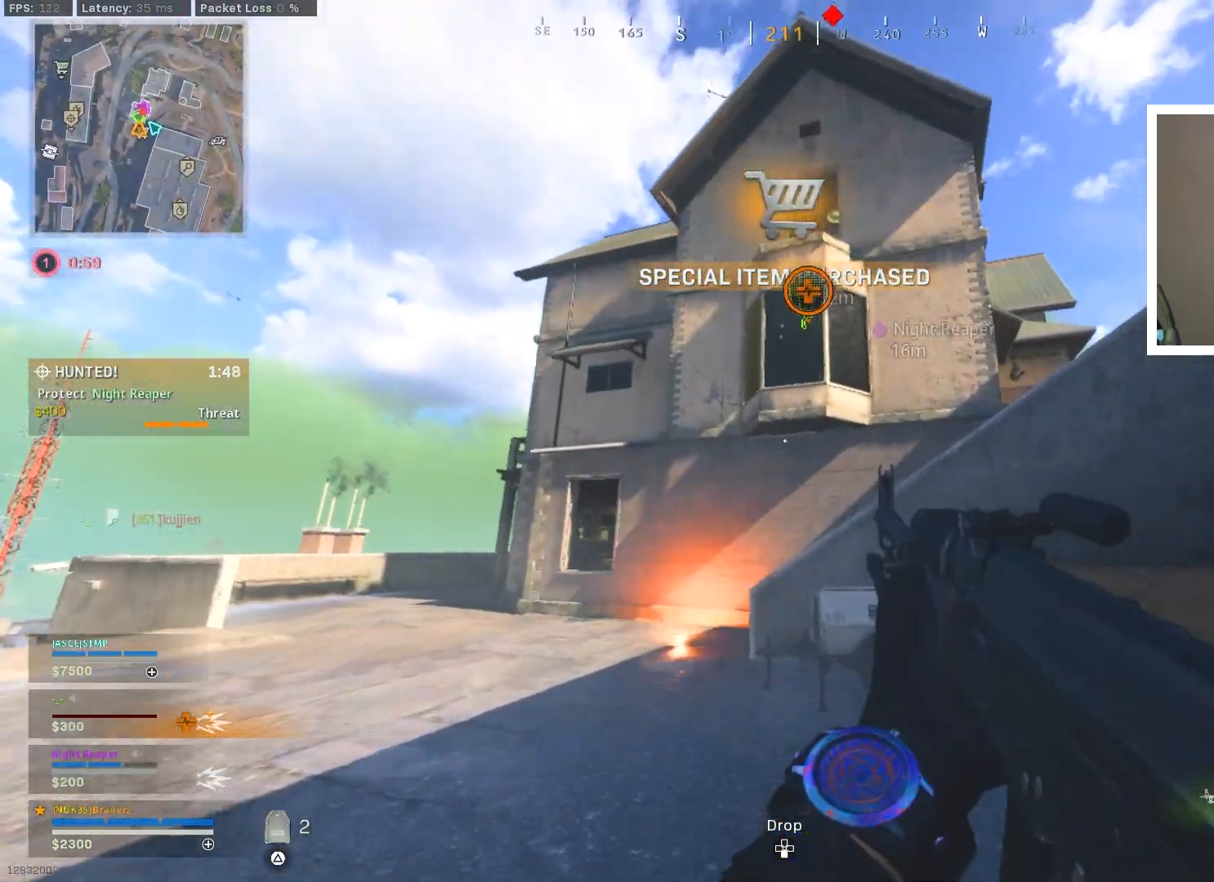
{"buttons": [], "left_stick": "up-left", "right_stick": "center", "events": [[50, "L3", "up"], [384, "right_stick", "down-right"], [500, "right_stick", "center"]]}
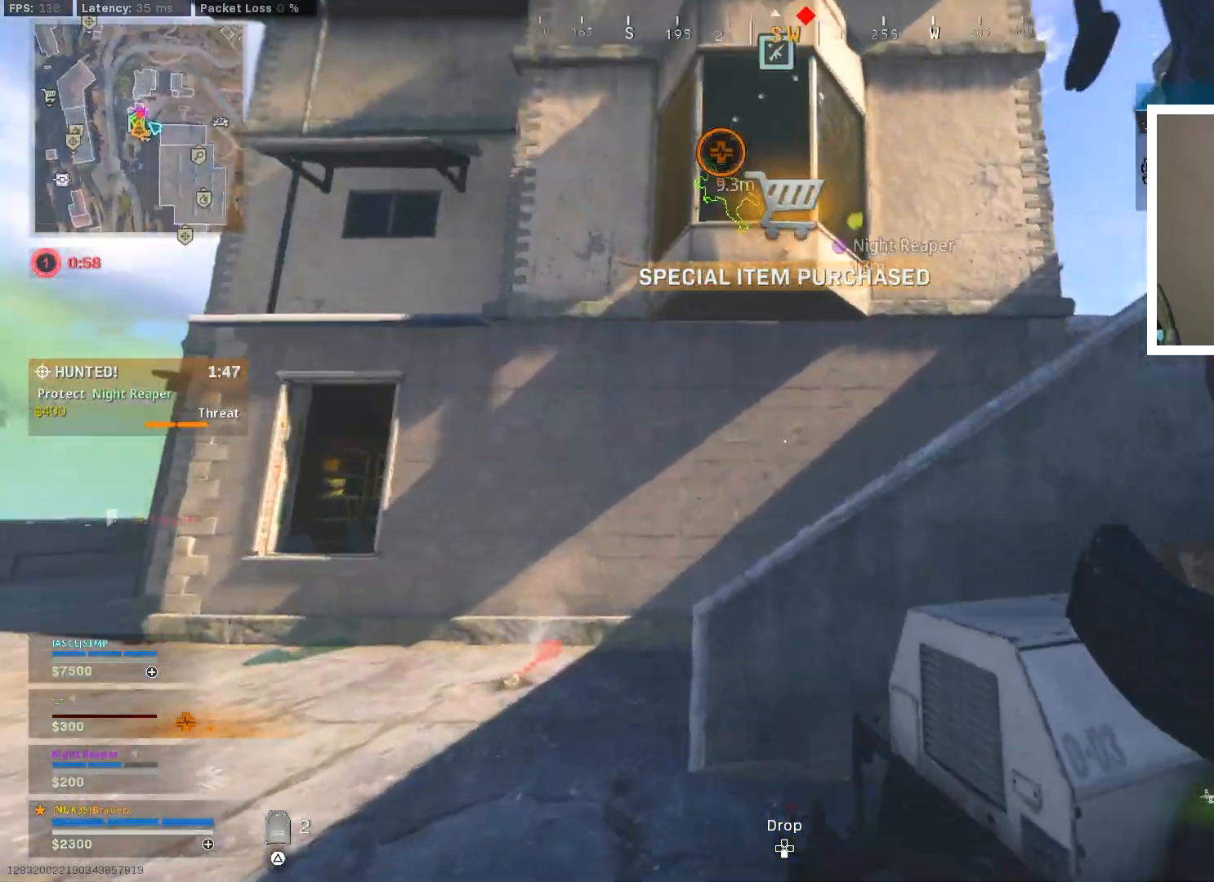
{"buttons": [], "left_stick": "up", "right_stick": "right", "events": [[284, "right_stick", "down-right"], [384, "right_stick", "right"], [434, "left_stick", "up"]]}
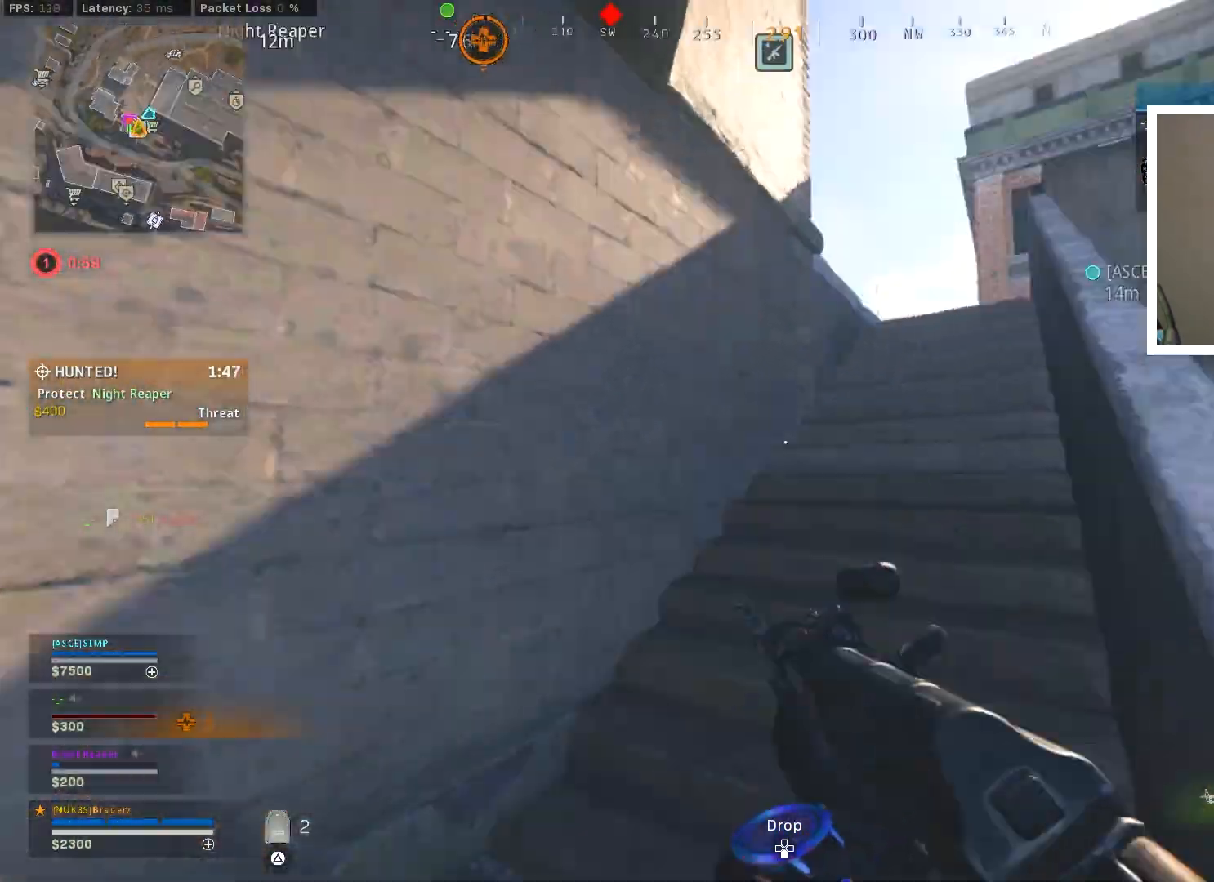
{"buttons": [], "left_stick": "up", "right_stick": "center", "events": [[17, "L3", "down"], [100, "right_stick", "center"], [117, "L3", "up"]]}
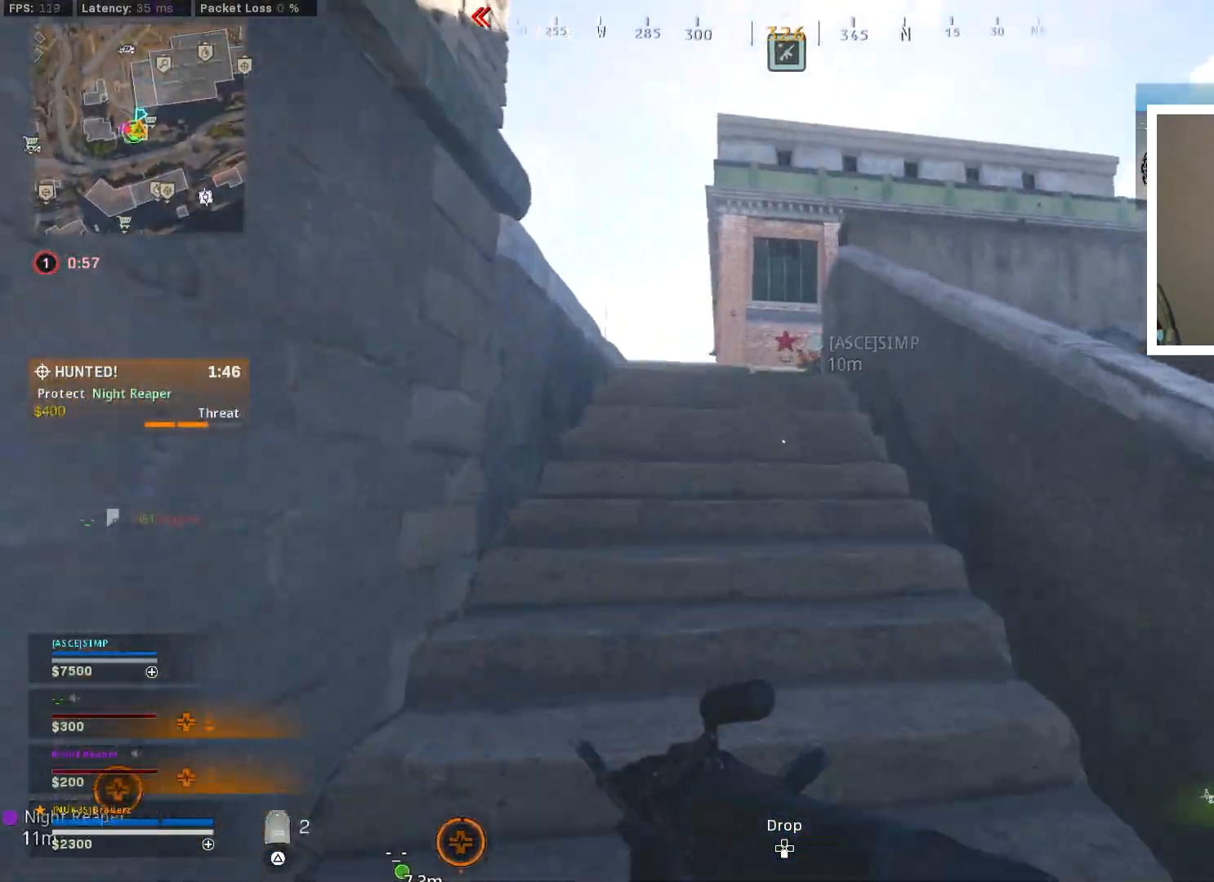
{"buttons": [], "left_stick": "up", "right_stick": "down", "events": [[301, "right_stick", "down"]]}
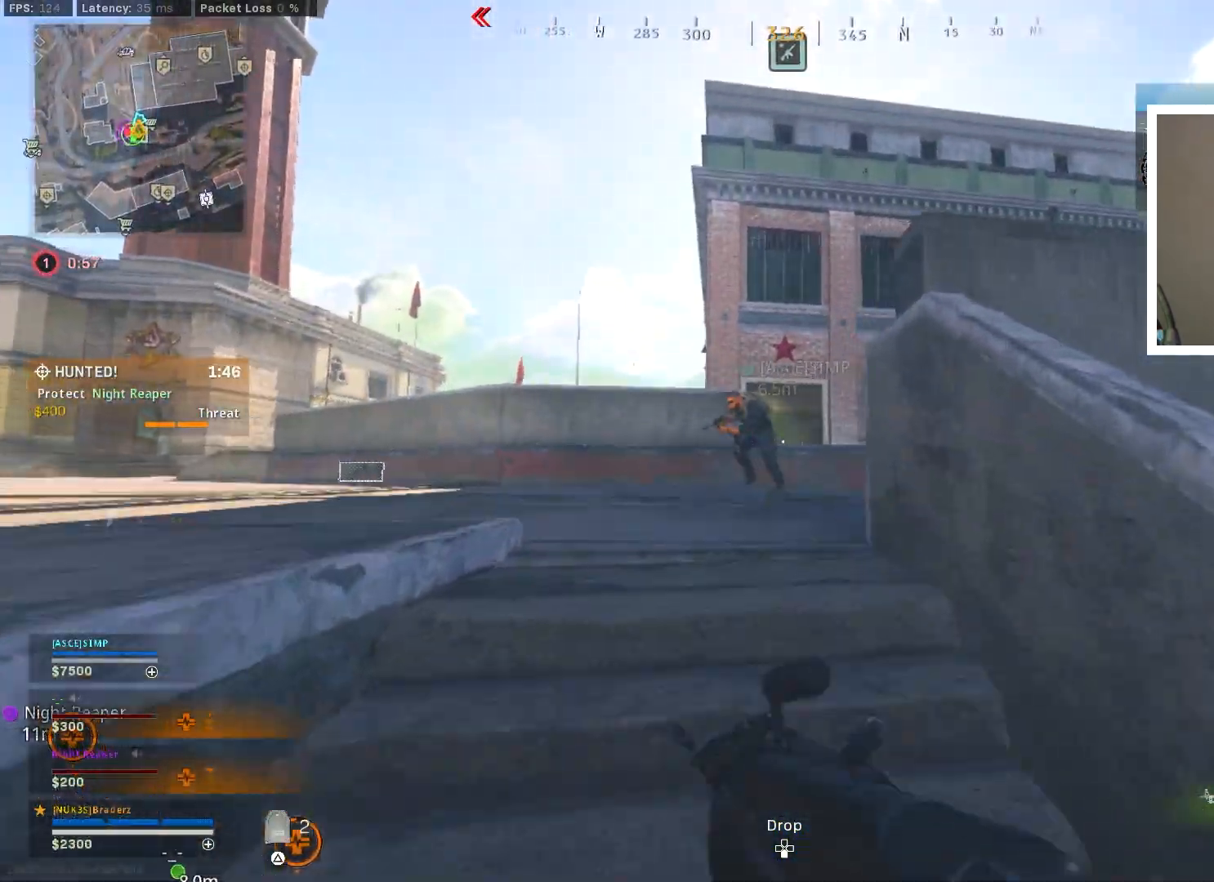
{"buttons": [], "left_stick": "up-right", "right_stick": "right", "events": [[283, "left_stick", "up-right"], [300, "right_stick", "center"], [350, "right_stick", "left"], [467, "right_stick", "right"]]}
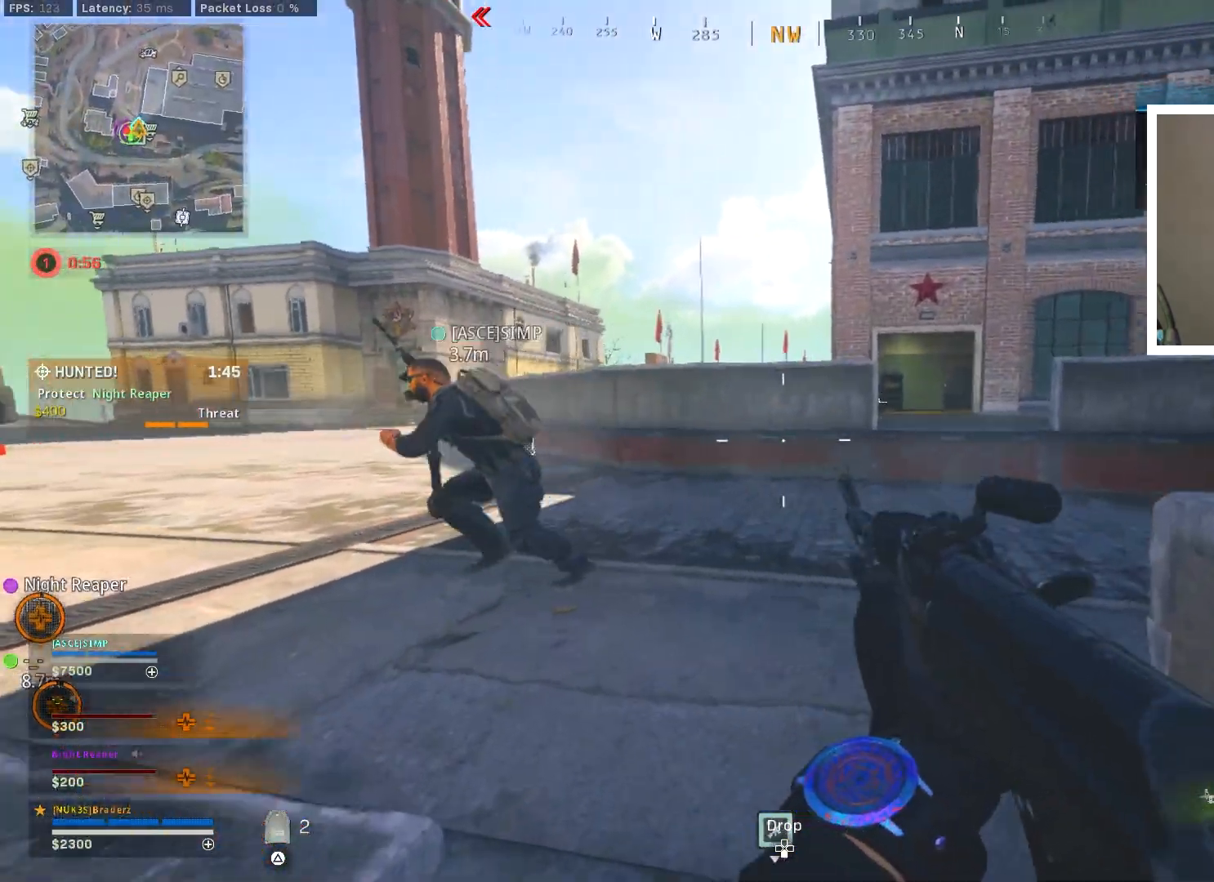
{"buttons": [], "left_stick": "up", "right_stick": "right", "events": [[34, "L3", "down"], [50, "left_stick", "up"], [84, "L3", "up"], [167, "left_stick", "up-left"], [201, "L3", "down"], [267, "right_stick", "center"], [317, "L3", "up"], [367, "right_stick", "down-right"], [401, "left_stick", "up-right"], [417, "right_stick", "right"], [484, "left_stick", "up"]]}
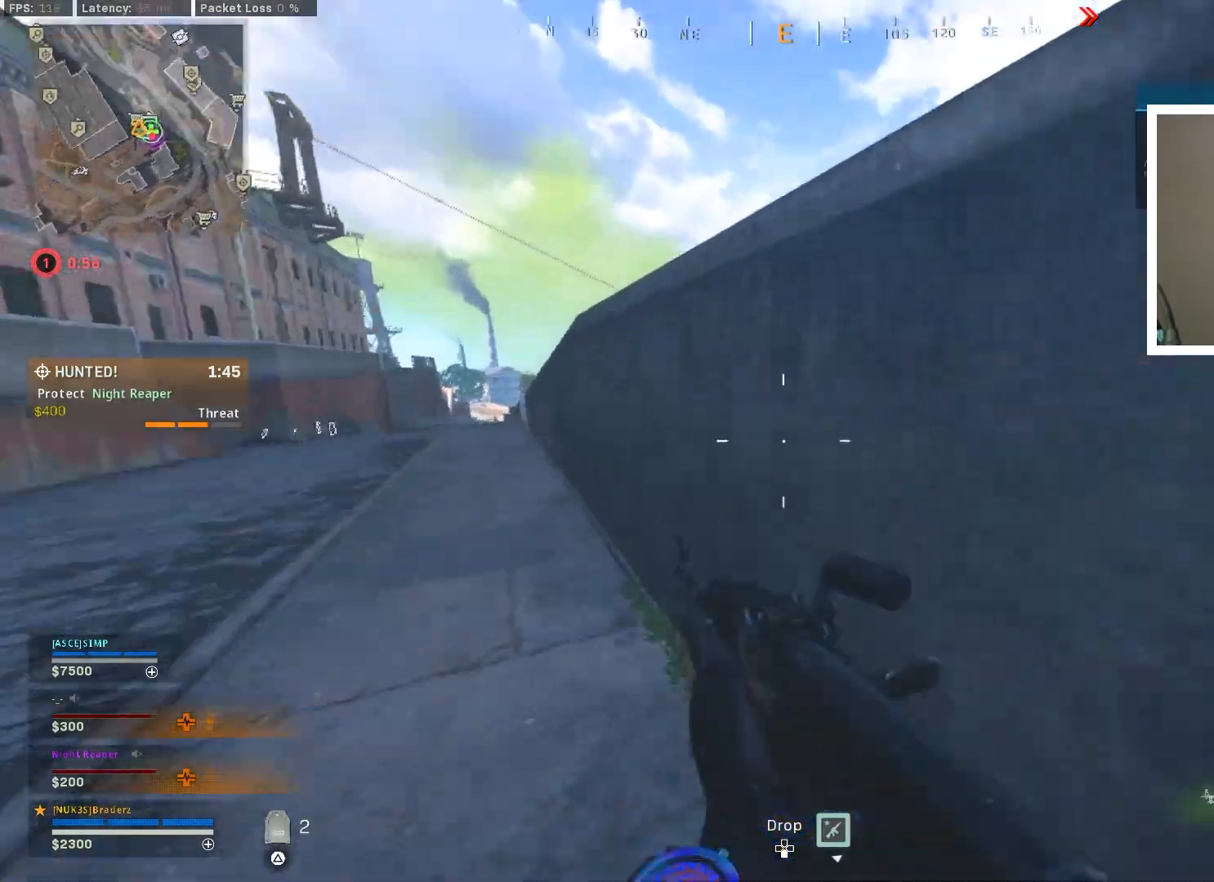
{"buttons": [], "left_stick": "down-right", "right_stick": "right", "events": [[50, "CROSS", "down"], [50, "L3", "down"], [117, "L3", "up"], [117, "left_stick", "up-left"], [317, "right_stick", "center"], [334, "left_stick", "center"], [350, "CROSS", "up"], [417, "right_stick", "right"], [434, "left_stick", "down-right"]]}
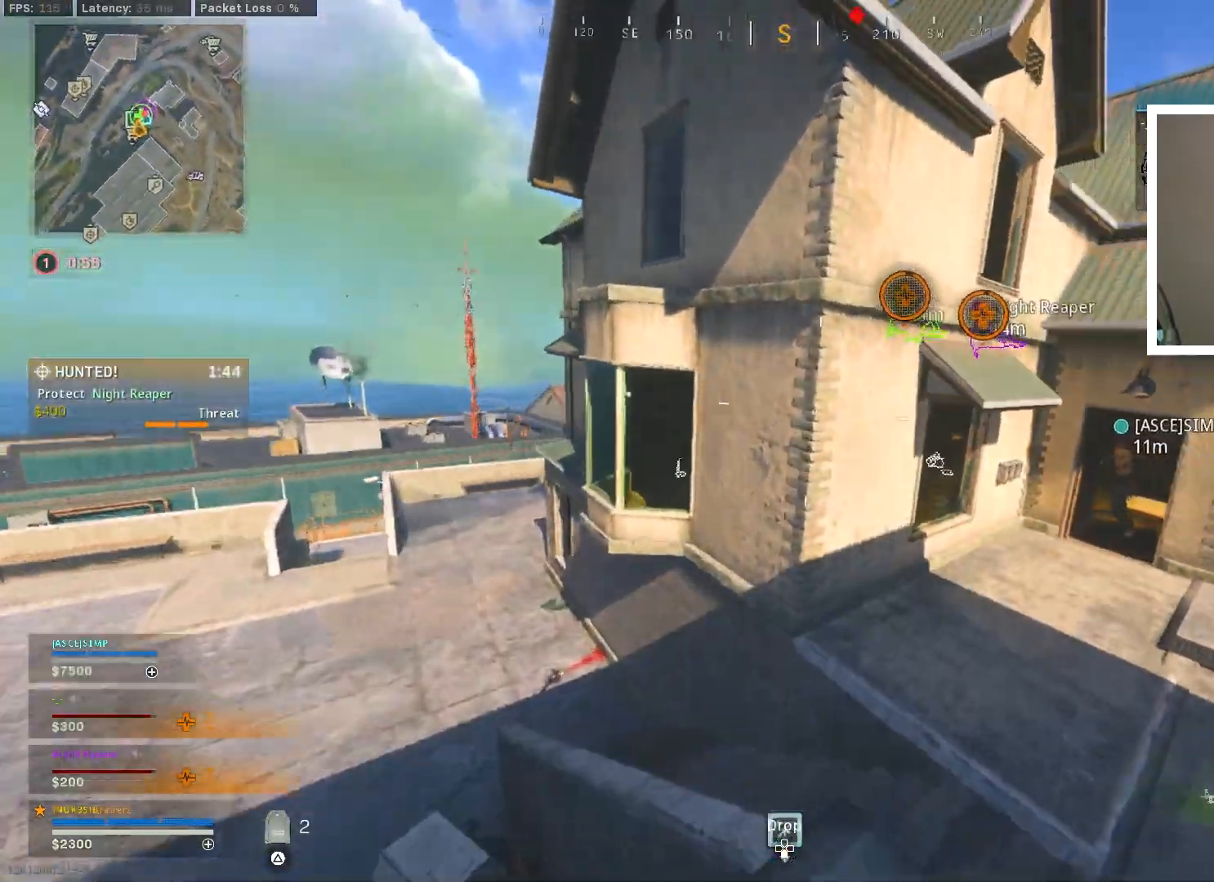
{"buttons": [], "left_stick": "right", "right_stick": "down-right", "events": [[67, "right_stick", "center"], [234, "right_stick", "right"], [334, "left_stick", "center"], [334, "right_stick", "center"], [468, "right_stick", "down-right"], [501, "left_stick", "right"]]}
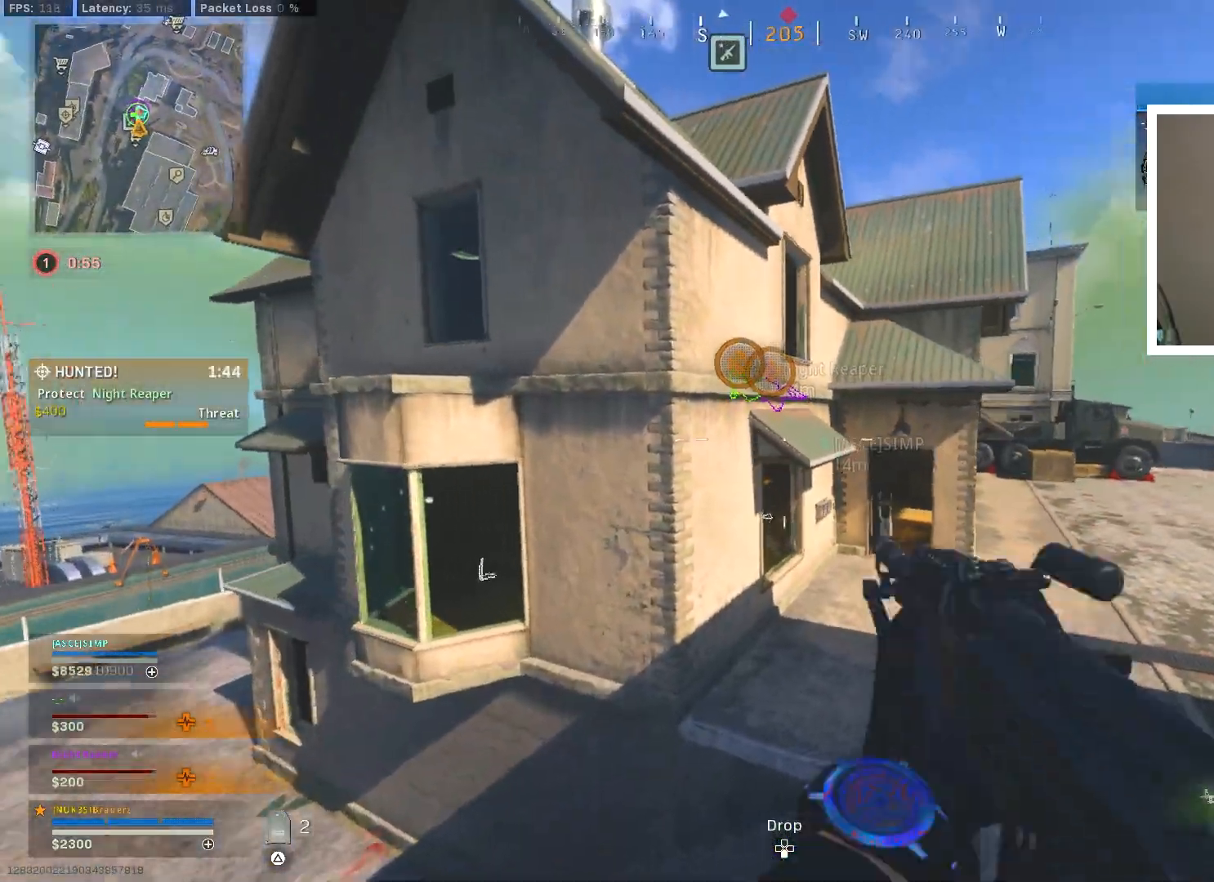
{"buttons": [], "left_stick": "up", "right_stick": "left", "events": [[33, "left_stick", "up-right"], [83, "right_stick", "center"], [150, "left_stick", "up"], [167, "L3", "down"], [300, "L3", "up"], [367, "L3", "down"], [434, "right_stick", "left"], [484, "L3", "up"]]}
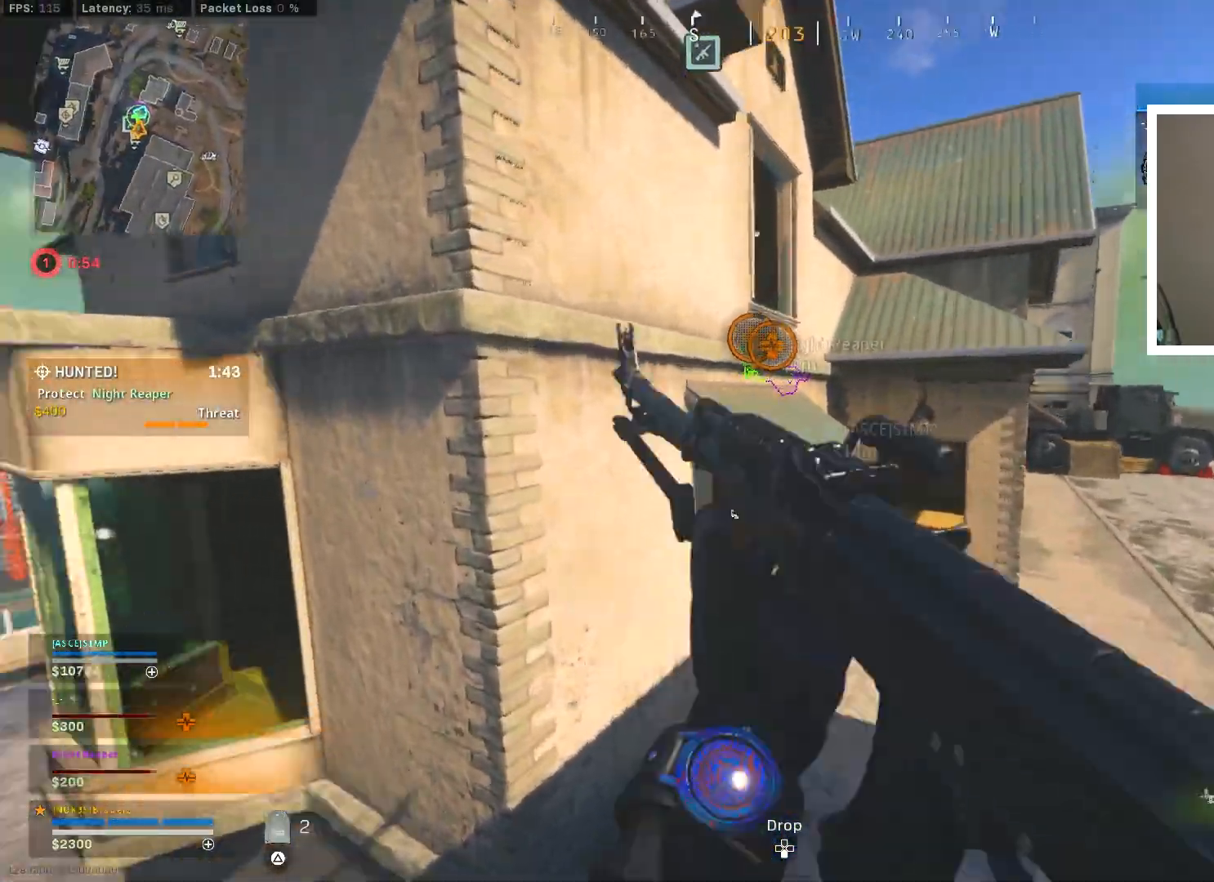
{"buttons": ["CROSS"], "left_stick": "up", "right_stick": "center", "events": [[34, "right_stick", "center"], [50, "CROSS", "down"], [184, "CROSS", "up"], [317, "CROSS", "down"], [334, "right_stick", "left"], [417, "right_stick", "center"]]}
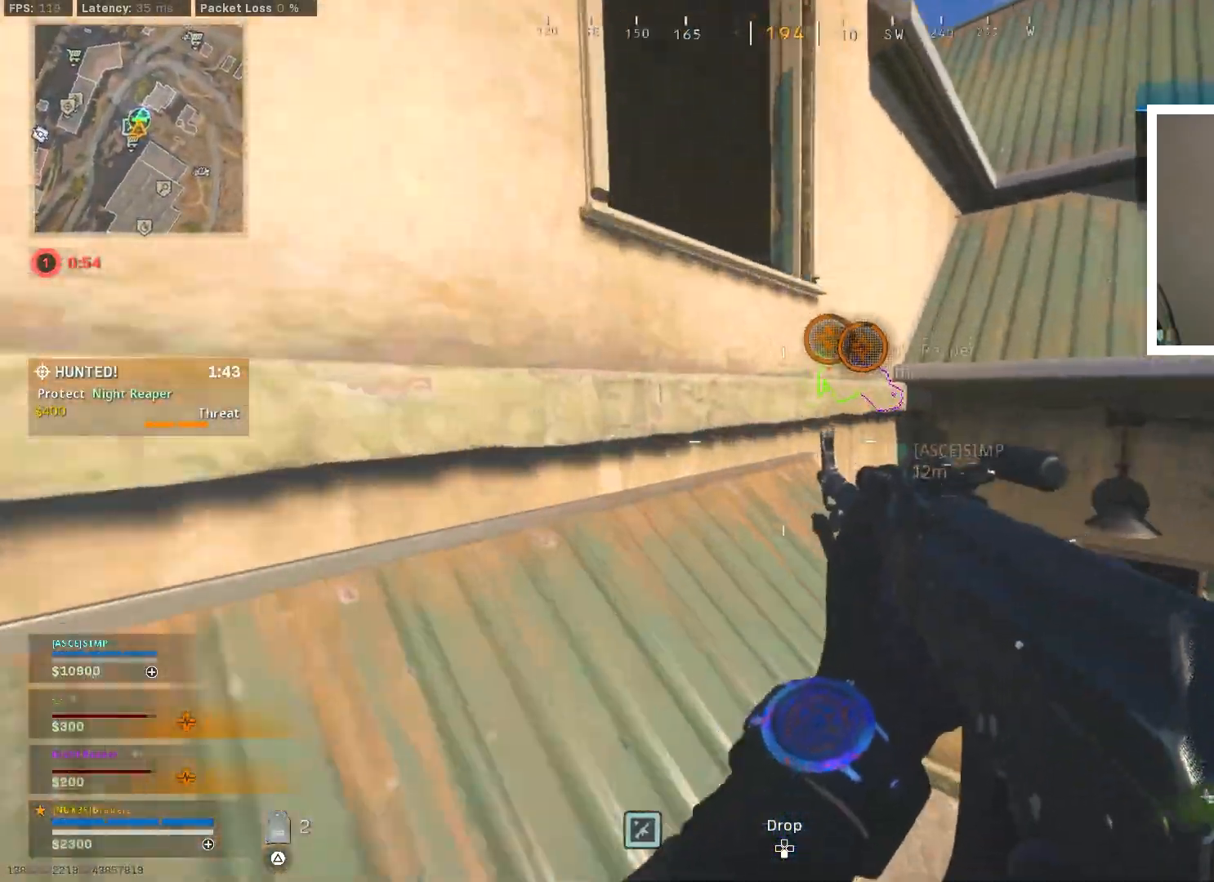
{"buttons": [], "left_stick": "right", "right_stick": "center", "events": [[67, "right_stick", "left"], [233, "right_stick", "center"], [250, "CROSS", "up"], [350, "left_stick", "right"], [400, "left_stick", "center"], [400, "right_stick", "left"], [467, "left_stick", "right"], [484, "right_stick", "center"]]}